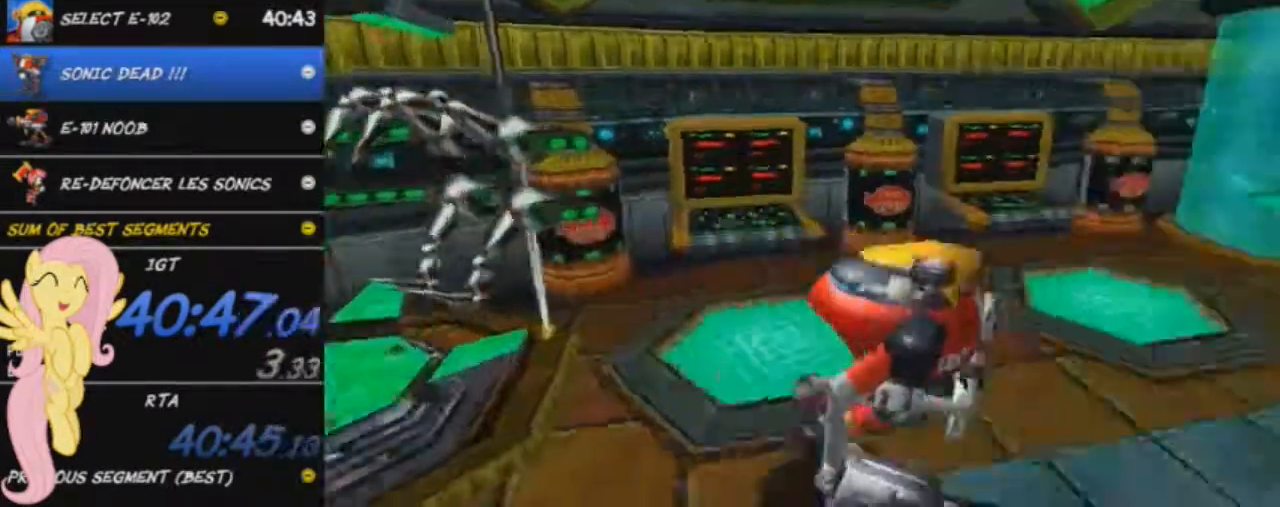
Gameplay with a controller (Xbox layout); each line is a JSON object with the inputs held at the frame after it. "events" lists button and stick changes between this image and that frame as [ms after this image, input, new state], when the widget could be followed in between. Not read: right_stick.
{"buttons": [], "left_stick": "up-right", "events": [[67, "left_stick", "right"], [167, "left_stick", "up-right"]]}
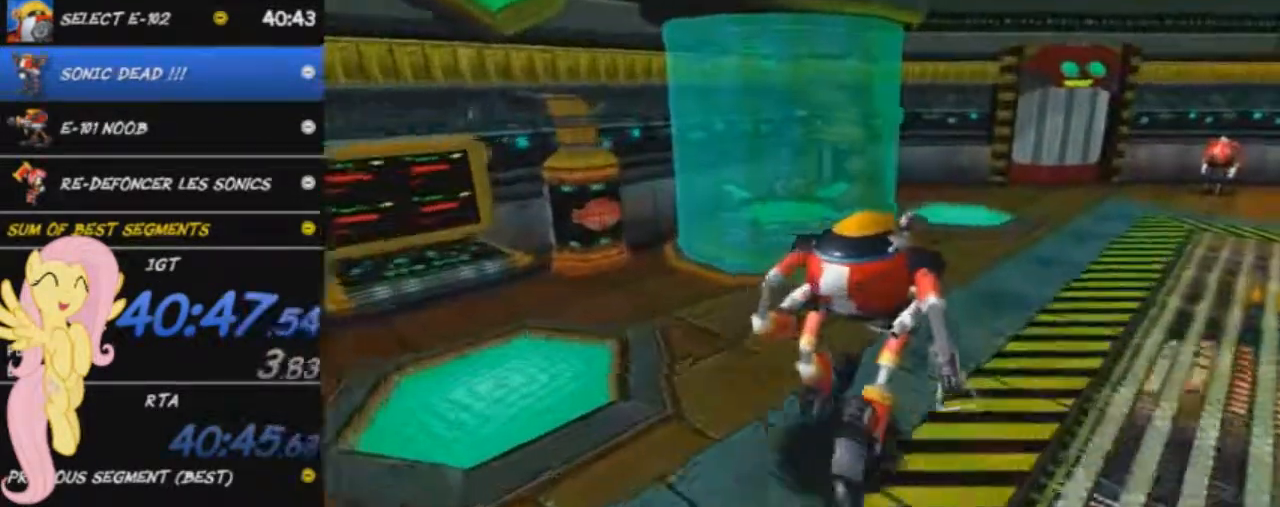
{"buttons": [], "left_stick": "up-right", "events": []}
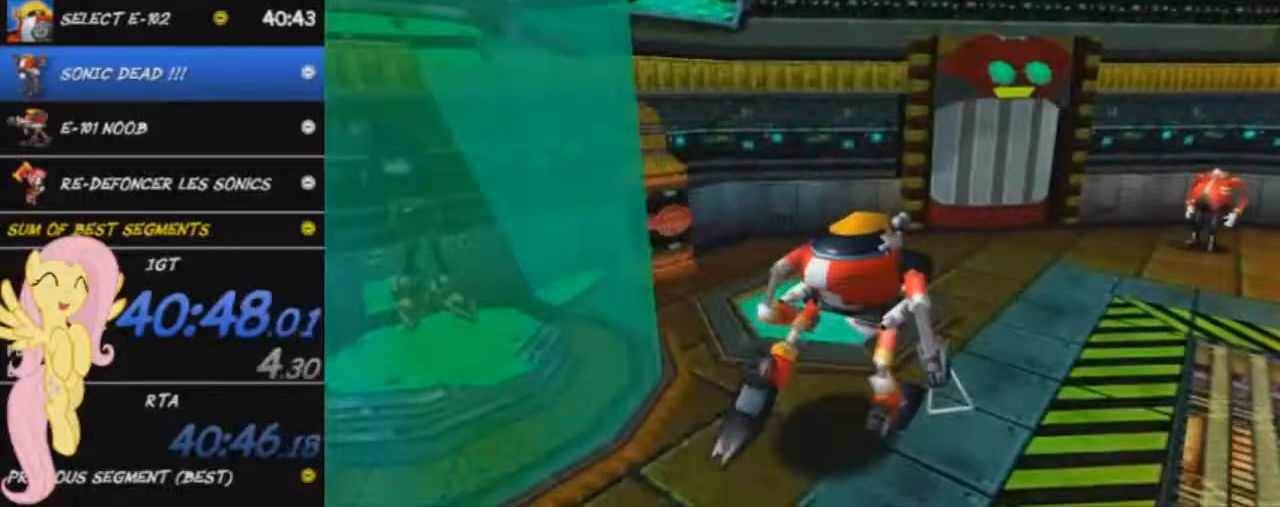
{"buttons": [], "left_stick": "up-right", "events": []}
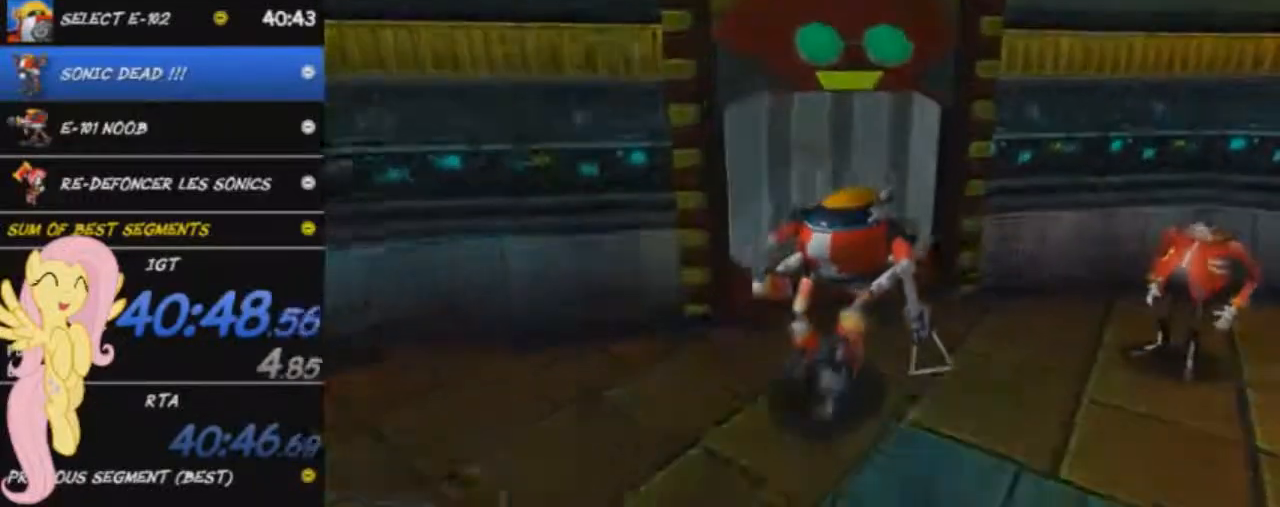
{"buttons": ["START"], "left_stick": "center", "events": [[151, "left_stick", "up"], [251, "START", "down"], [317, "START", "up"], [351, "left_stick", "center"], [401, "START", "down"], [451, "START", "up"], [501, "START", "down"]]}
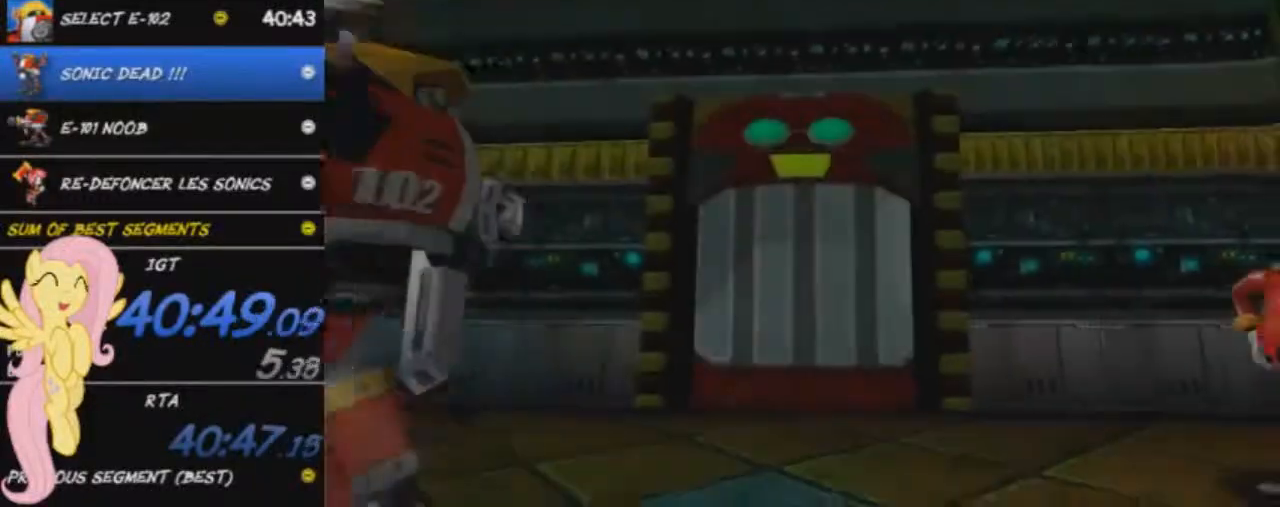
{"buttons": ["START"], "left_stick": "center", "events": [[67, "START", "up"], [117, "START", "down"], [167, "START", "up"], [250, "START", "down"], [300, "START", "up"], [367, "START", "down"], [417, "START", "up"], [484, "START", "down"]]}
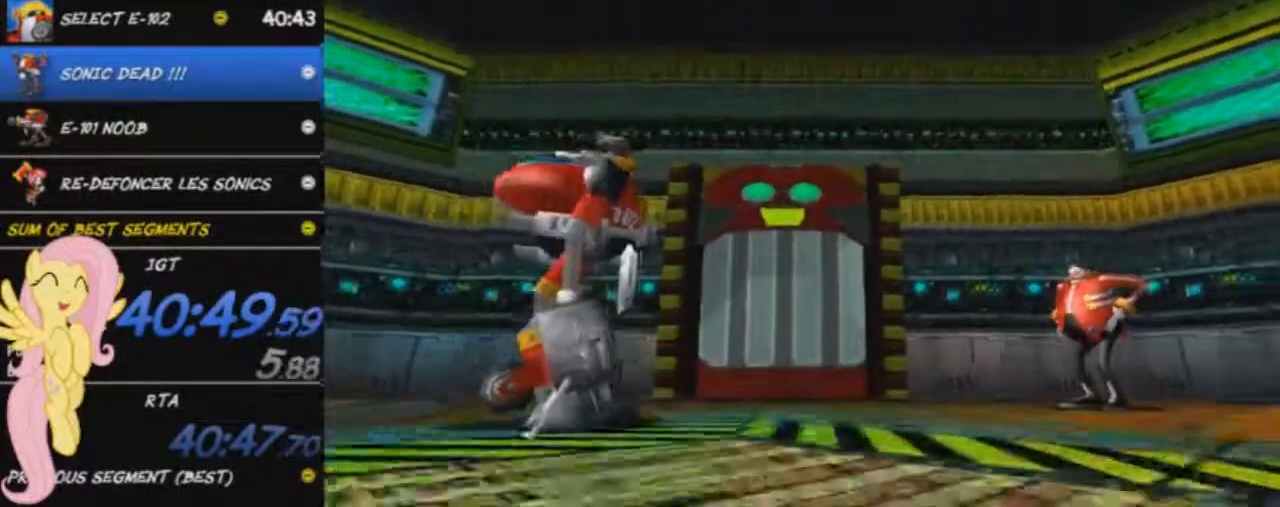
{"buttons": [], "left_stick": "center", "events": [[67, "START", "up"], [151, "START", "down"], [184, "START", "up"], [267, "START", "down"], [334, "START", "up"], [401, "START", "down"], [468, "START", "up"]]}
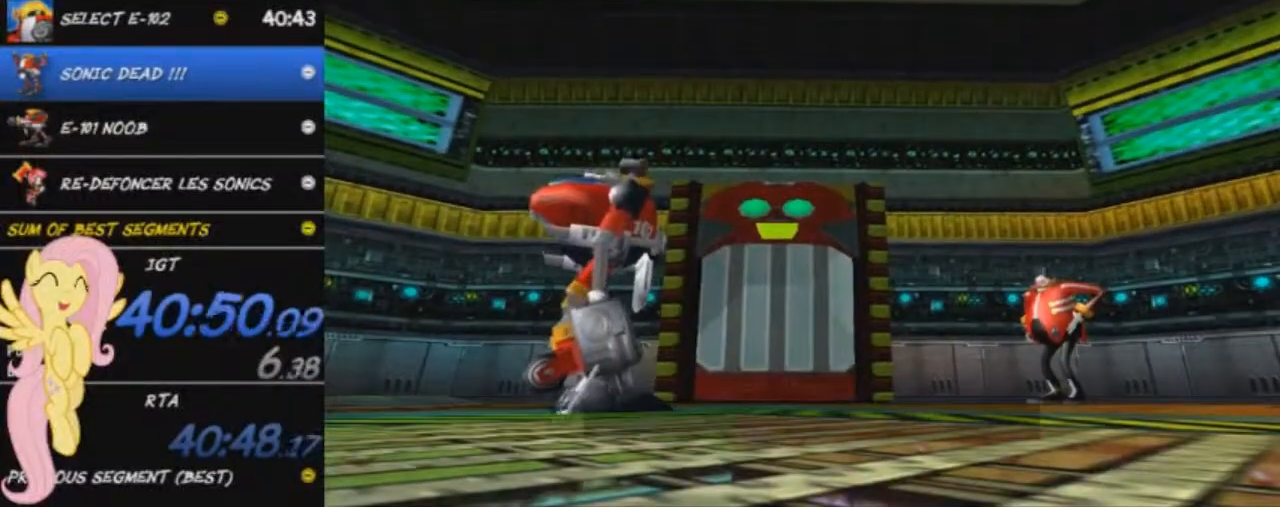
{"buttons": ["START"], "left_stick": "center", "events": [[67, "START", "down"], [117, "START", "up"], [200, "START", "down"], [251, "START", "up"], [317, "START", "down"], [367, "START", "up"], [467, "START", "down"]]}
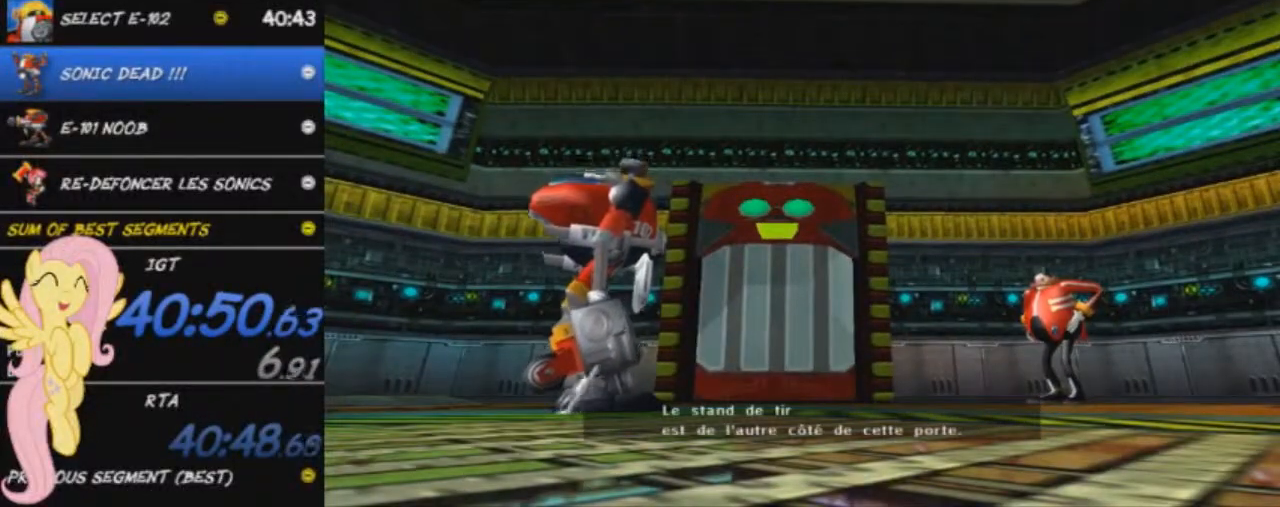
{"buttons": [], "left_stick": "center", "events": [[33, "START", "up"], [83, "START", "down"], [150, "START", "up"], [233, "START", "down"], [317, "START", "up"], [400, "START", "down"], [434, "START", "up"]]}
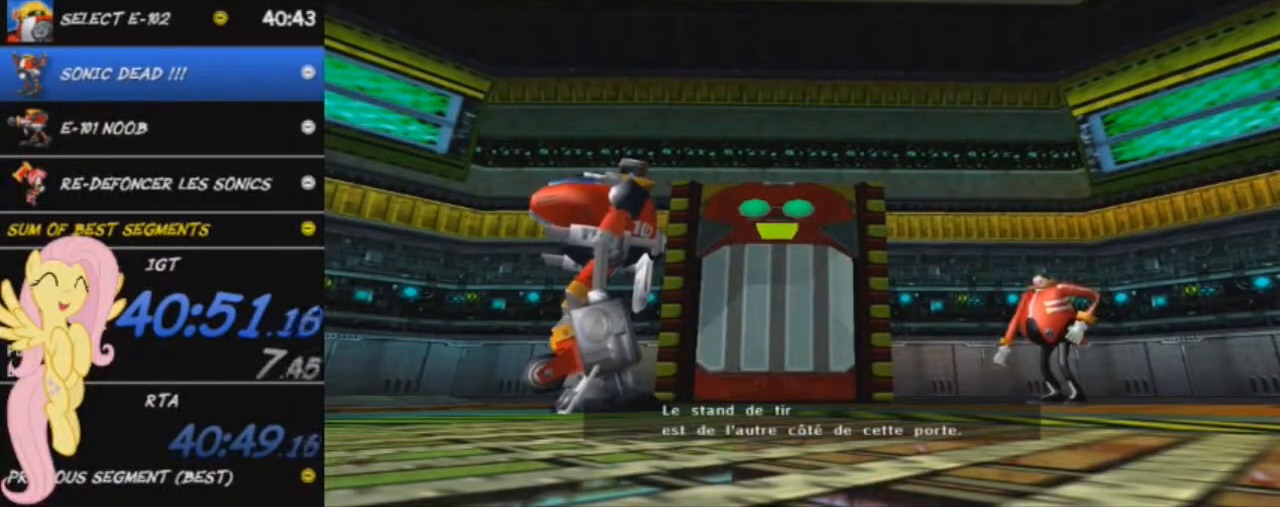
{"buttons": [], "left_stick": "center", "events": [[17, "START", "down"], [100, "START", "up"], [167, "START", "down"], [234, "START", "up"], [317, "START", "down"], [351, "START", "up"], [434, "START", "down"], [501, "START", "up"]]}
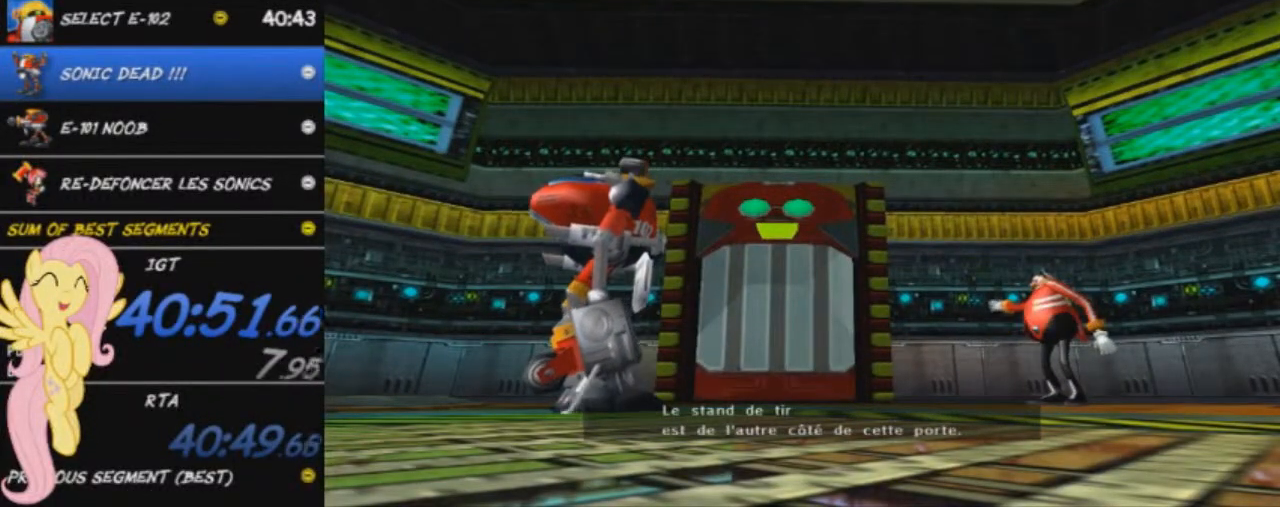
{"buttons": ["START"], "left_stick": "center", "events": [[67, "START", "down"], [133, "START", "up"], [217, "START", "down"], [267, "START", "up"], [350, "START", "down"], [417, "START", "up"], [484, "START", "down"]]}
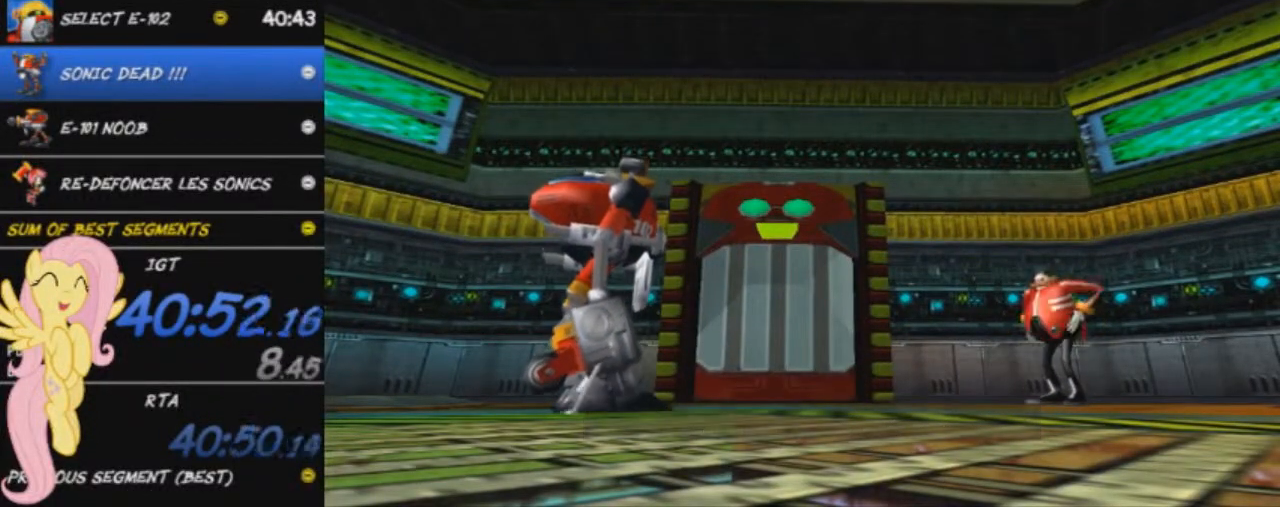
{"buttons": [], "left_stick": "center", "events": [[34, "START", "up"], [117, "START", "down"], [167, "START", "up"]]}
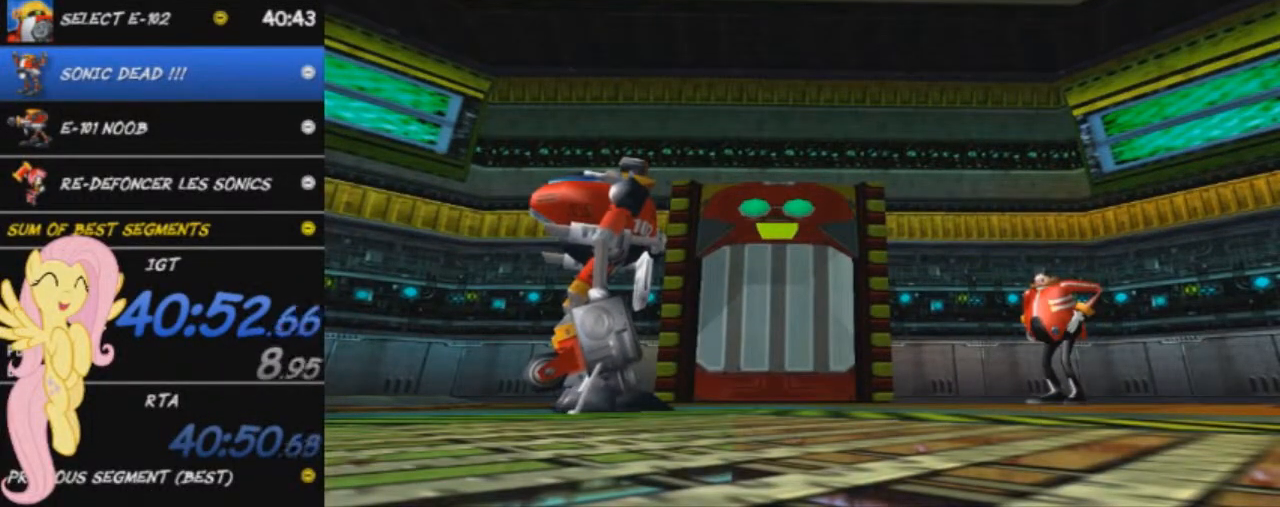
{"buttons": [], "left_stick": "up", "events": [[50, "left_stick", "up"]]}
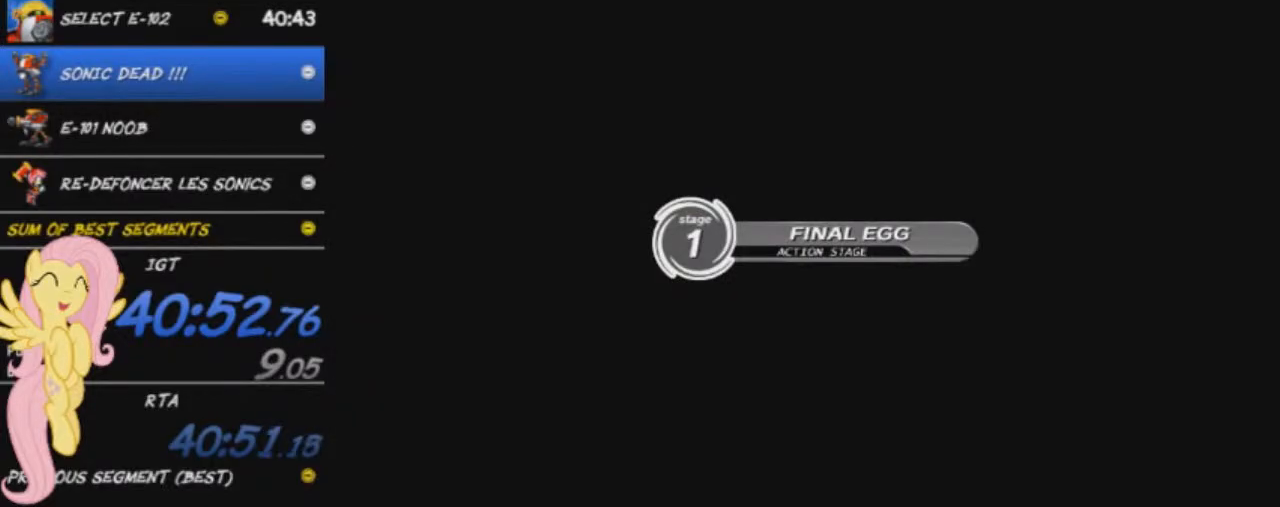
{"buttons": [], "left_stick": "up", "events": []}
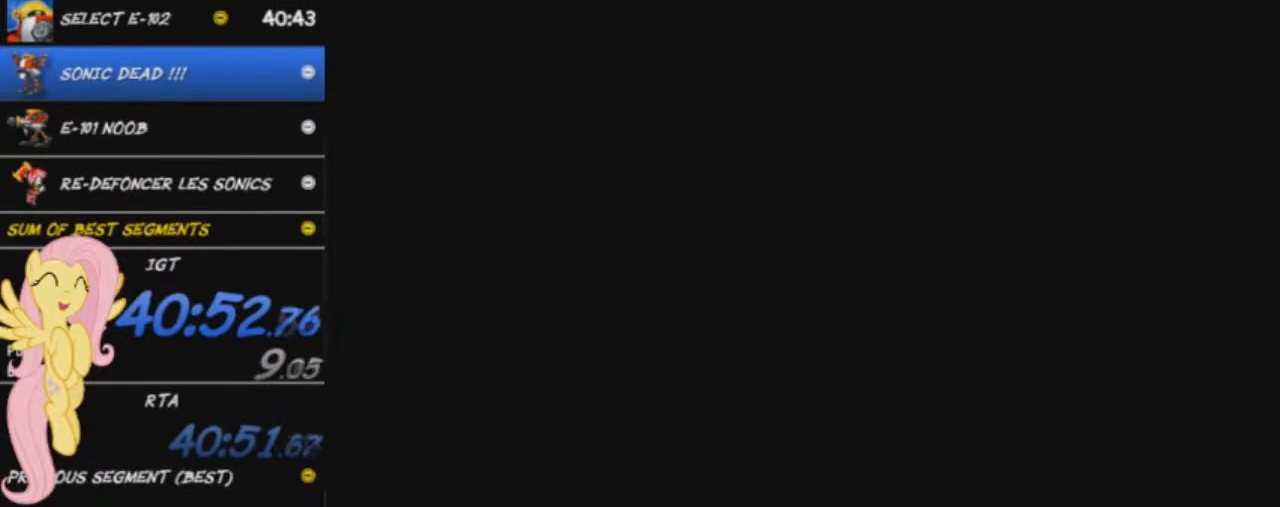
{"buttons": [], "left_stick": "up", "events": []}
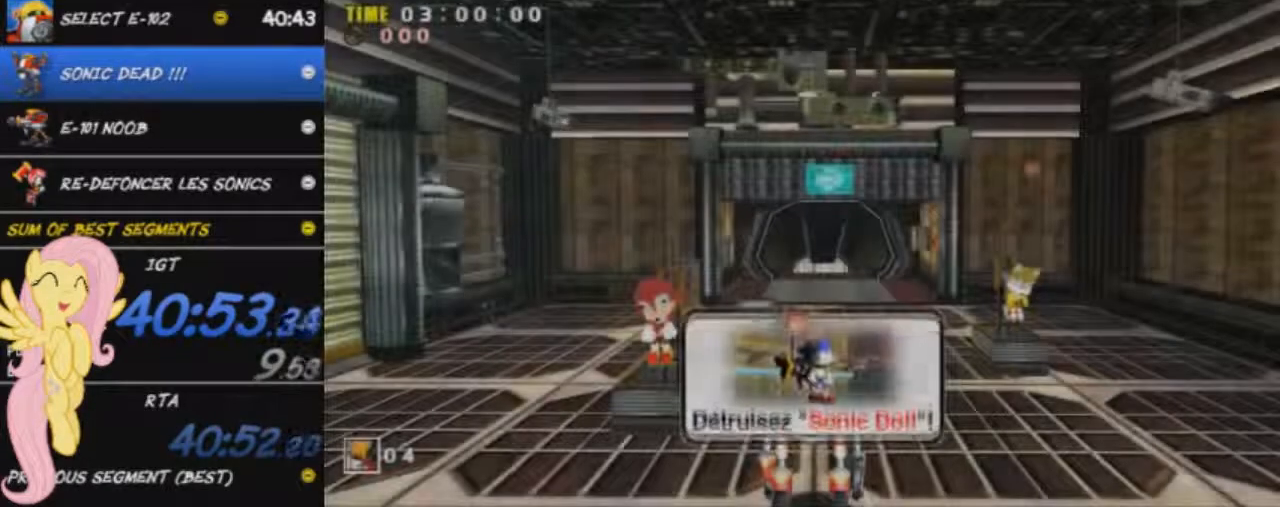
{"buttons": [], "left_stick": "up", "events": []}
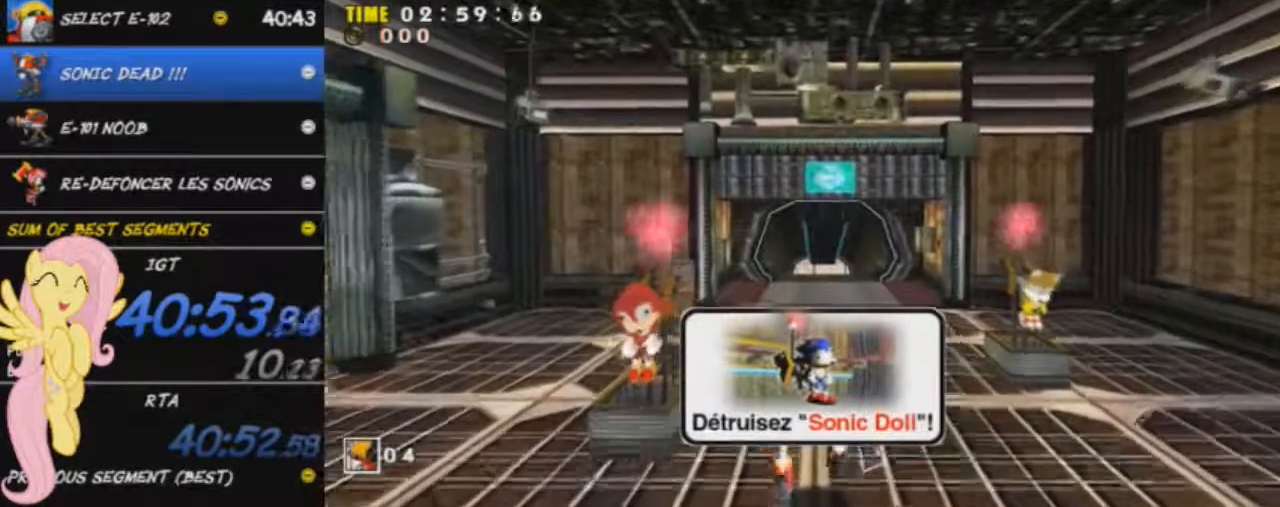
{"buttons": [], "left_stick": "up", "events": []}
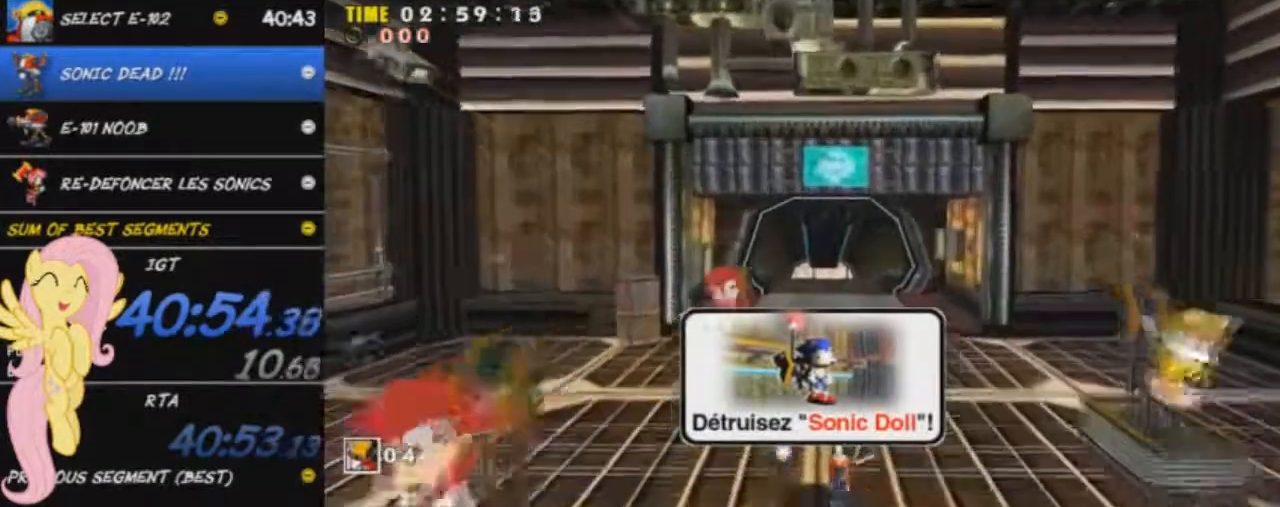
{"buttons": [], "left_stick": "up", "events": []}
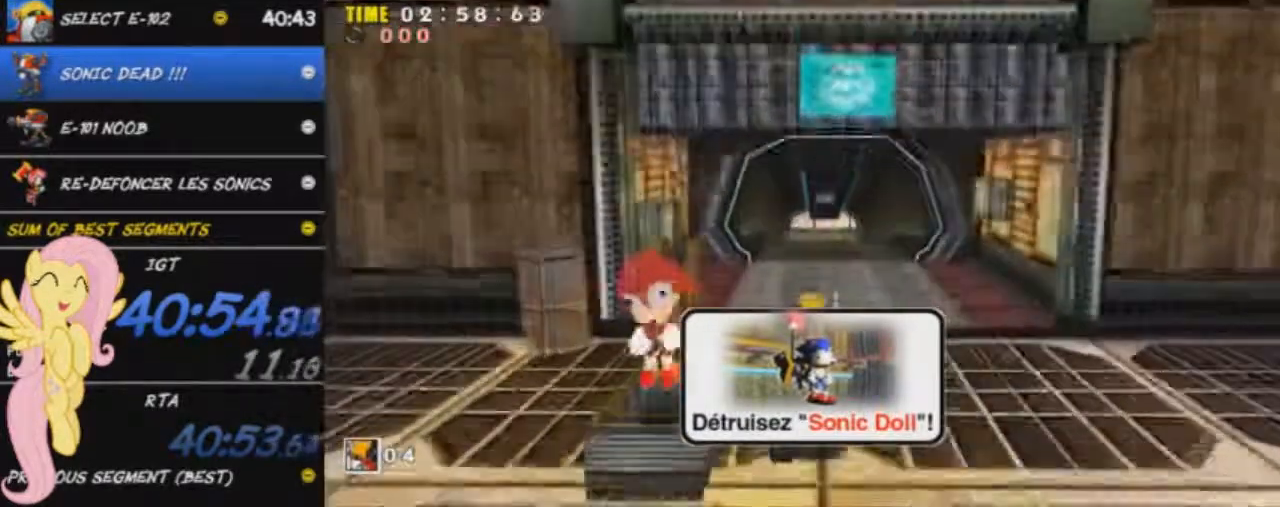
{"buttons": [], "left_stick": "up", "events": []}
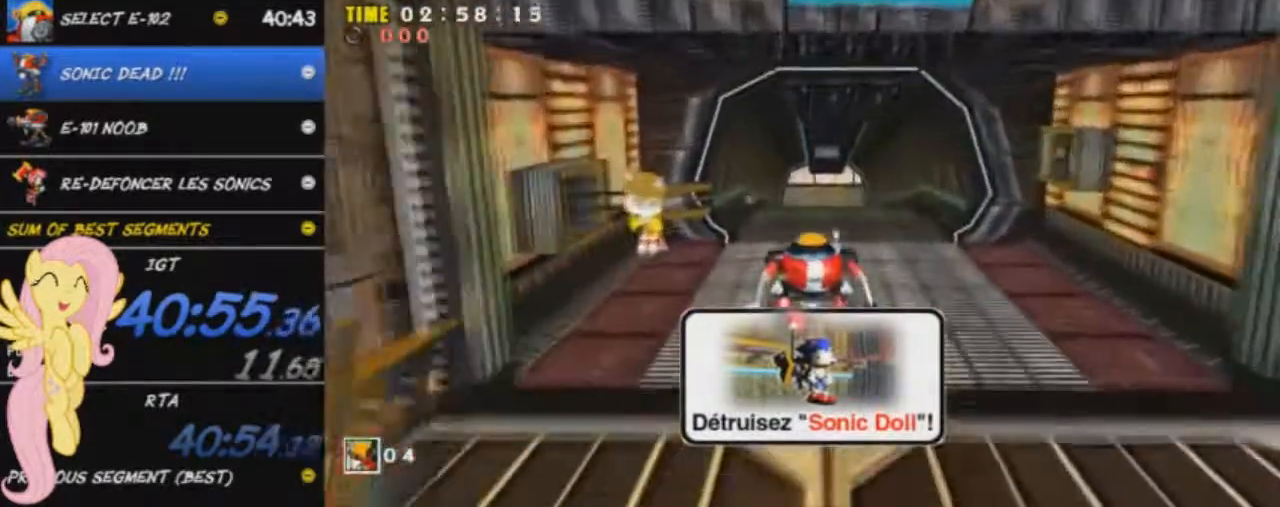
{"buttons": [], "left_stick": "up", "events": []}
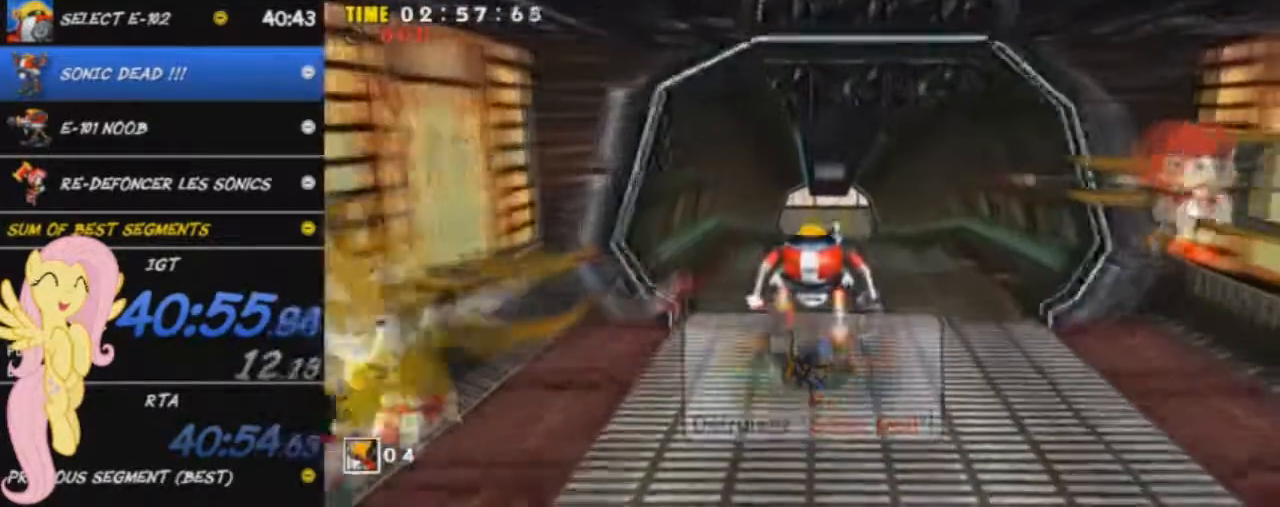
{"buttons": [], "left_stick": "up", "events": []}
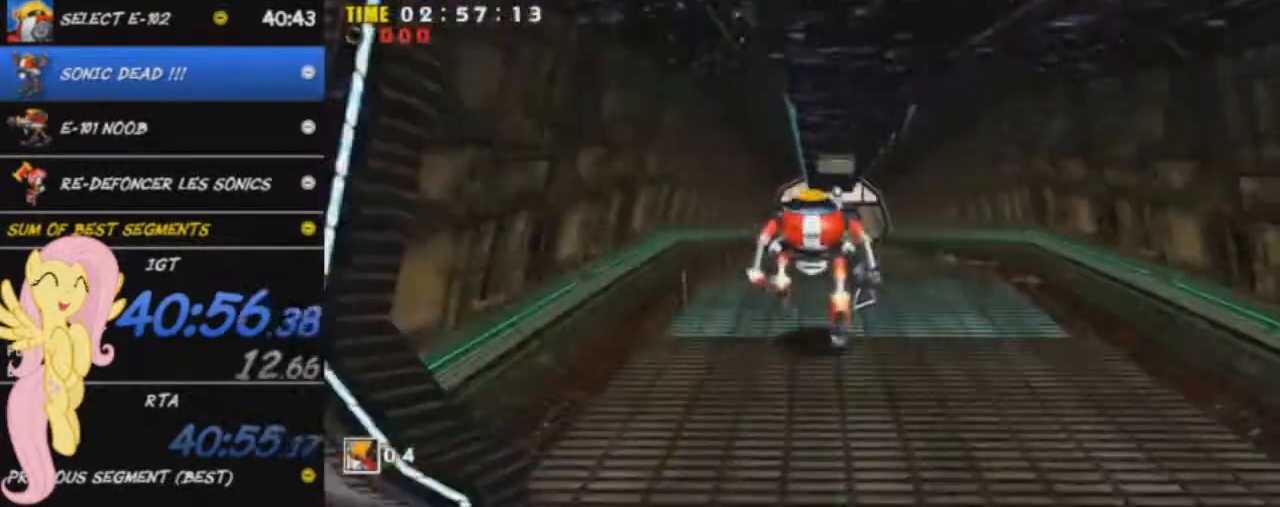
{"buttons": [], "left_stick": "up", "events": []}
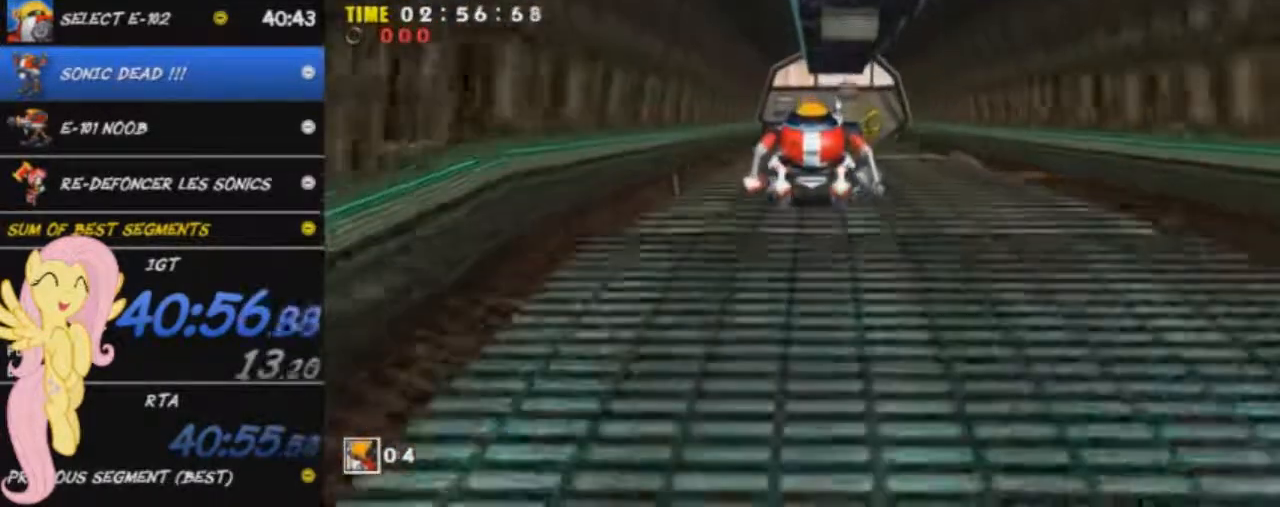
{"buttons": [], "left_stick": "up", "events": []}
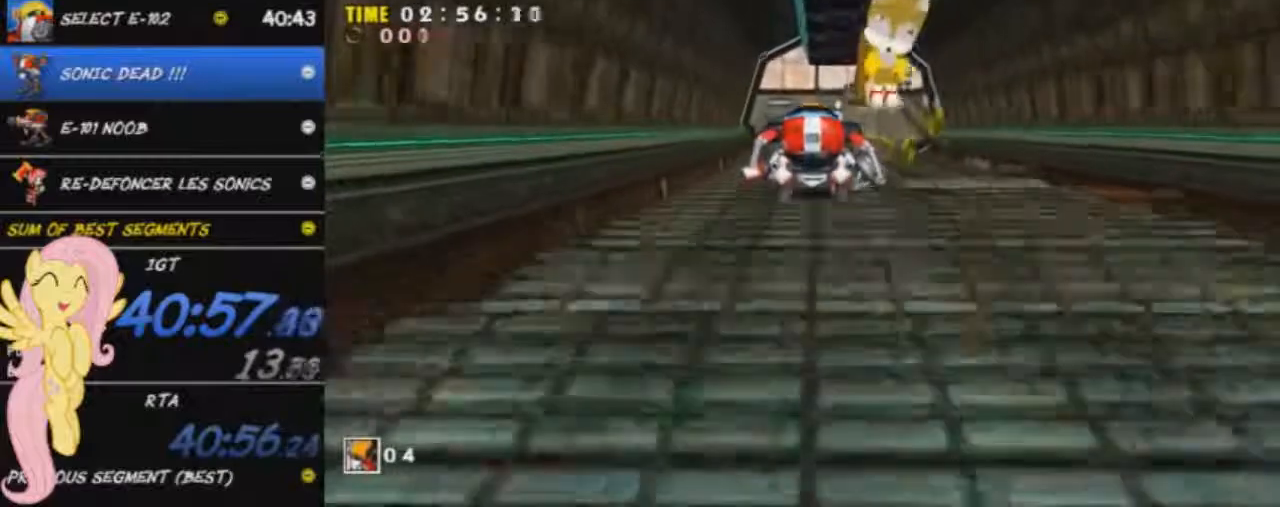
{"buttons": [], "left_stick": "up", "events": []}
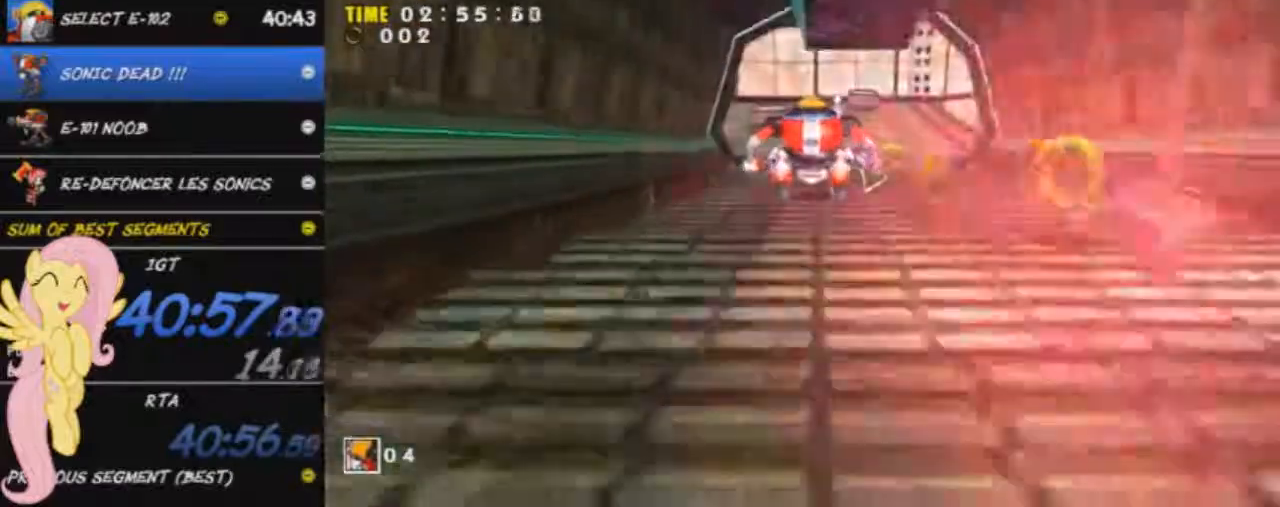
{"buttons": [], "left_stick": "up", "events": []}
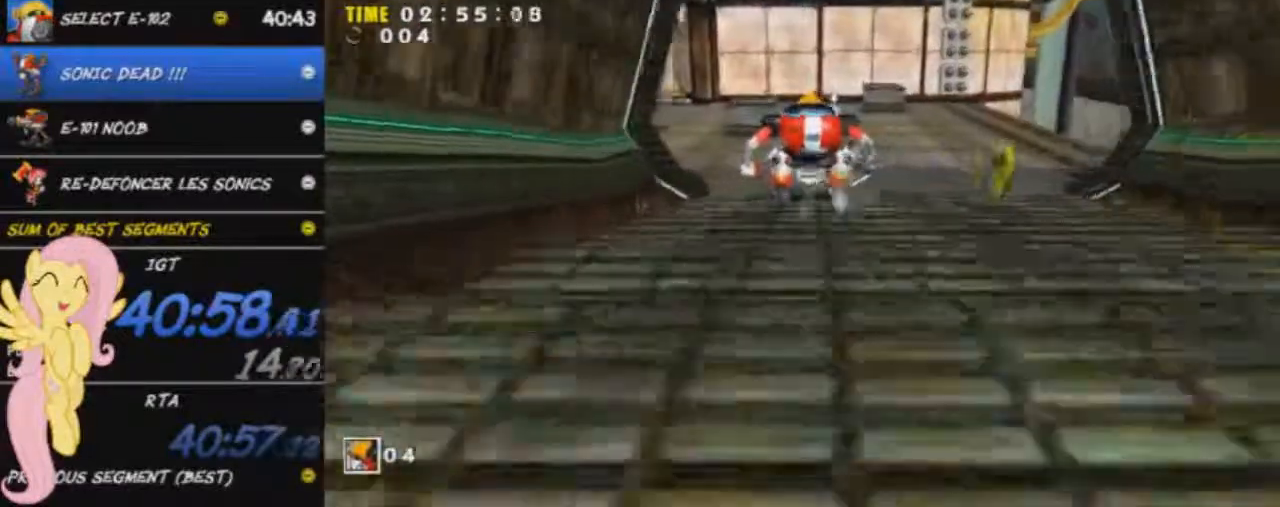
{"buttons": [], "left_stick": "up", "events": []}
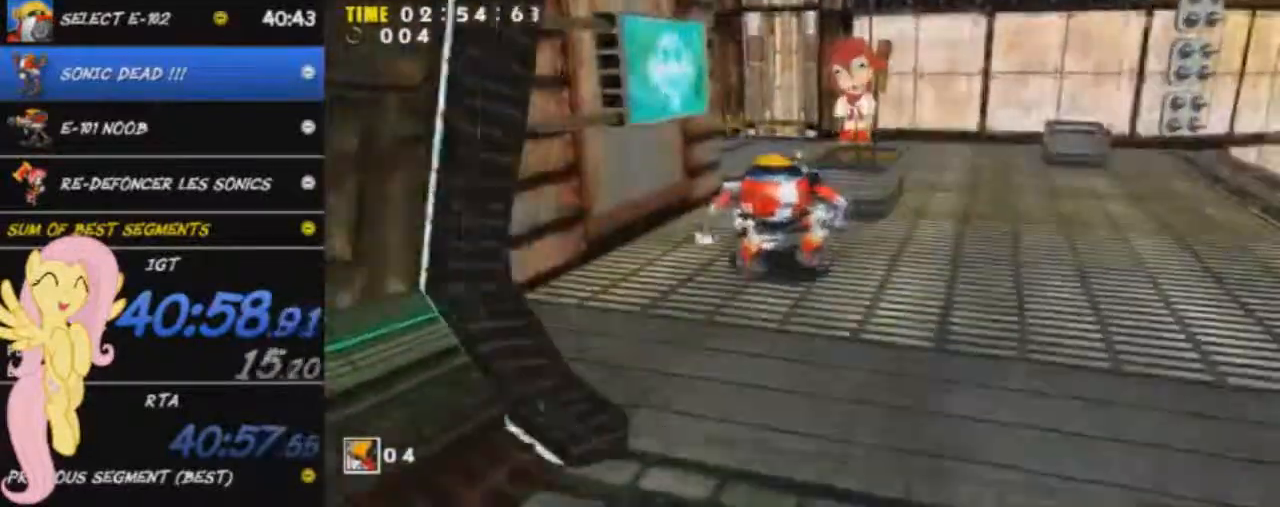
{"buttons": [], "left_stick": "up", "events": []}
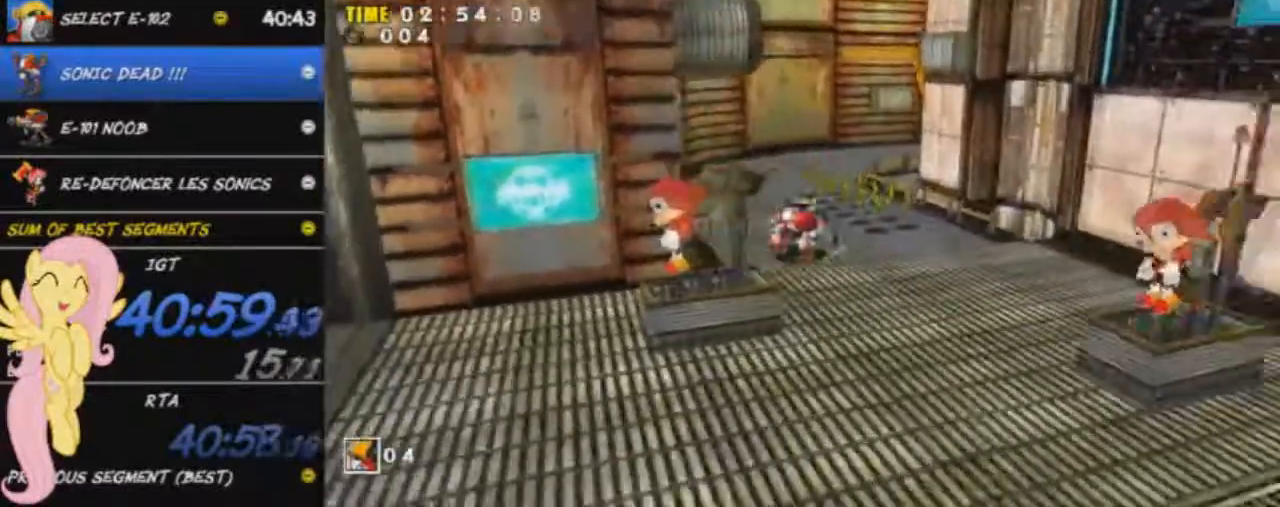
{"buttons": [], "left_stick": "up", "events": []}
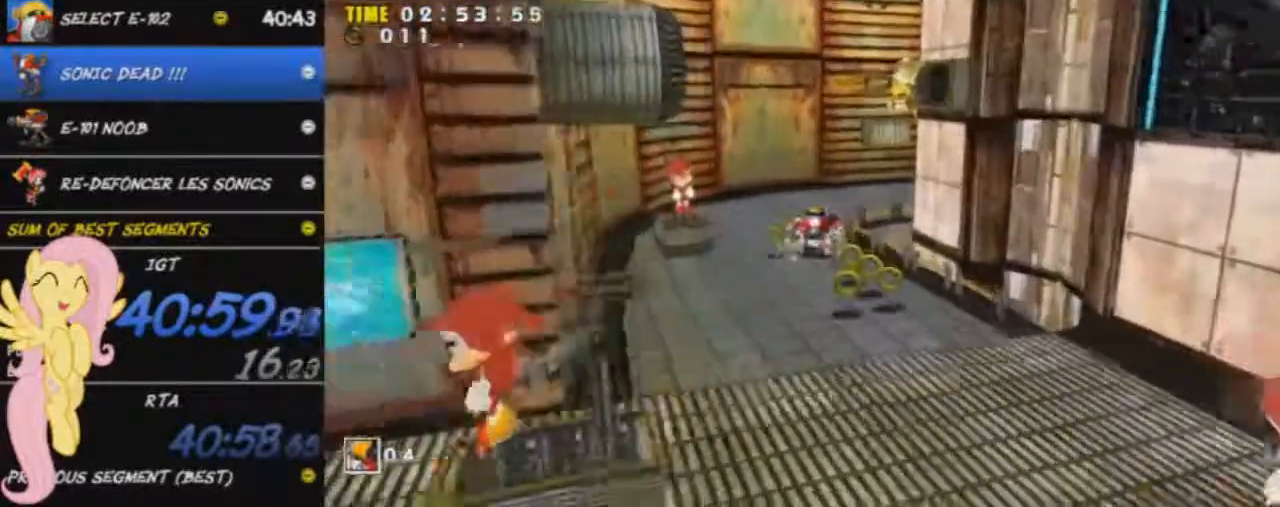
{"buttons": [], "left_stick": "up-right", "events": [[250, "left_stick", "up-right"]]}
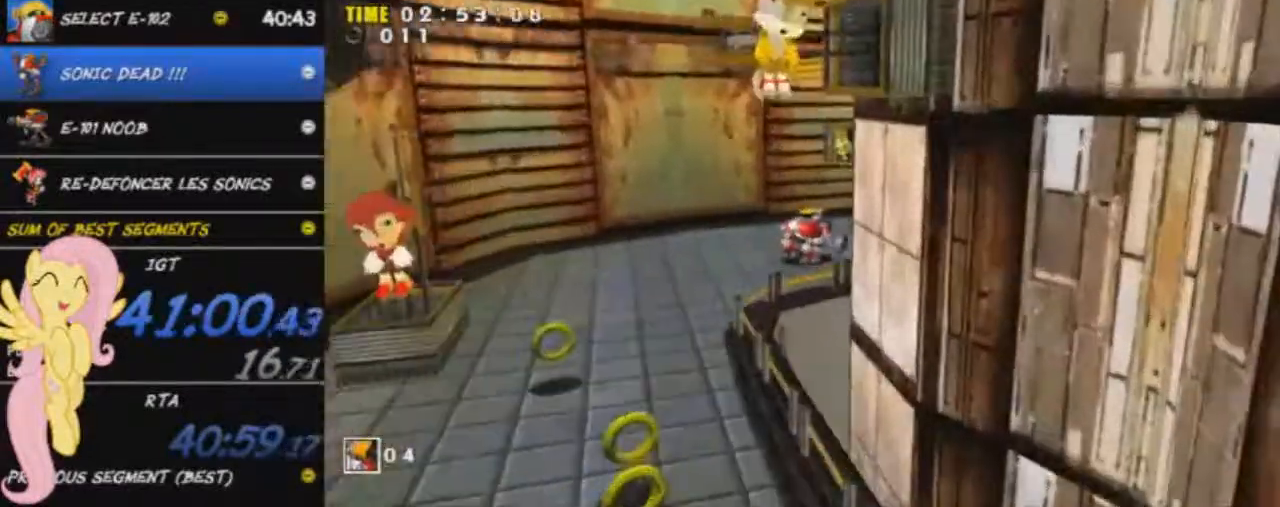
{"buttons": [], "left_stick": "up-right", "events": []}